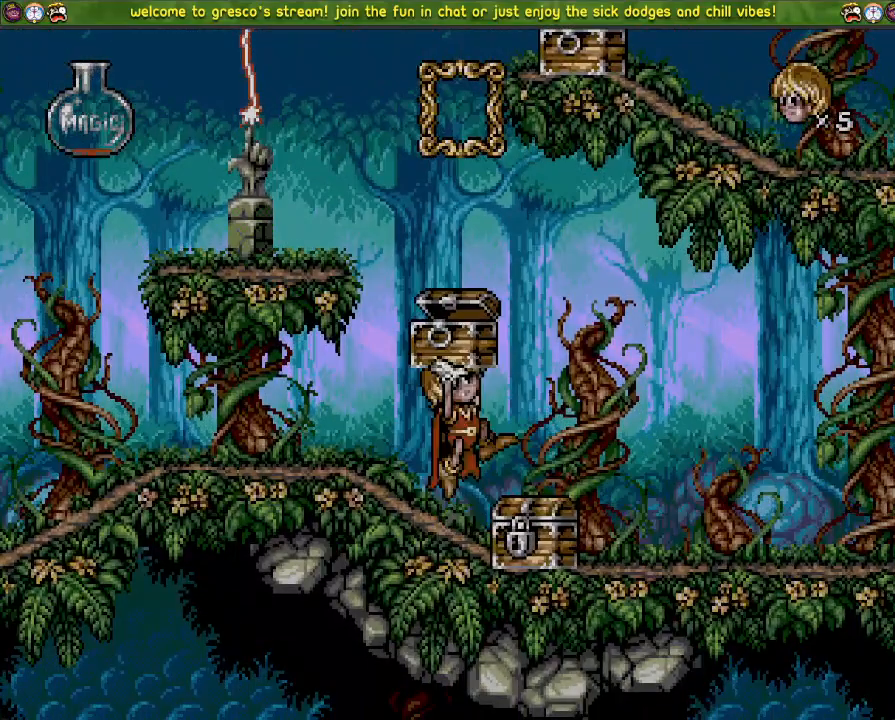
Gameplay with a controller (PlayStation layout); each line is a JSON object with the inputs held at the frame after it (dt_ms = milliseconds from this image to that frame). "events" lists button and stick changes between this image and that frame as [ms after this image, input, new state], when the widget could be followed in between.
{"dt_ms": 500, "buttons": [], "left_stick": "center", "right_stick": "center", "events": [[17, "SQUARE", "down"], [83, "CROSS", "down"], [267, "CROSS", "up"], [500, "SQUARE", "up"]]}
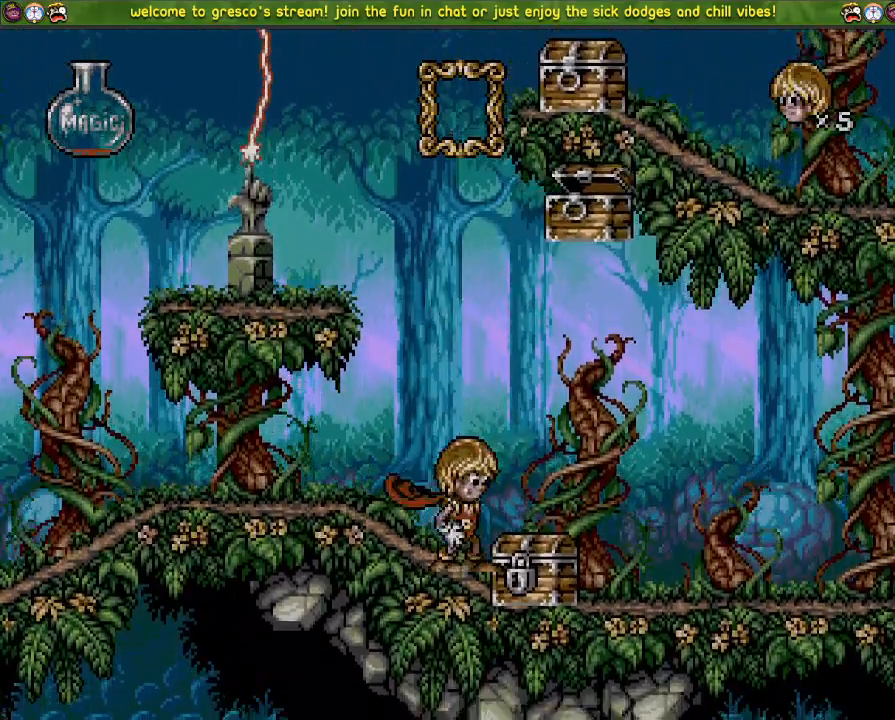
{"dt_ms": 501, "buttons": [], "left_stick": "center", "right_stick": "center", "events": []}
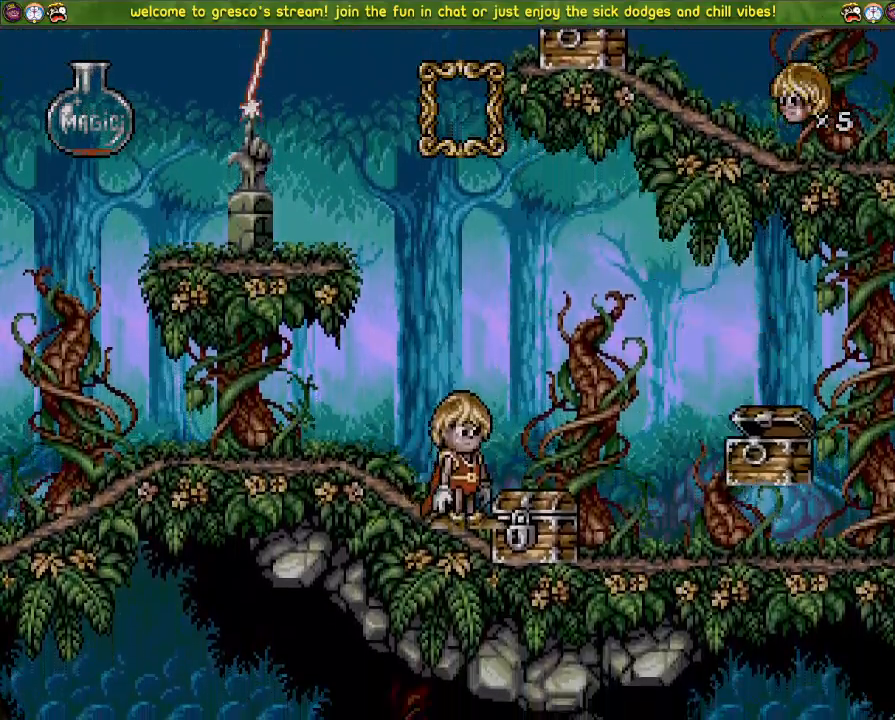
{"dt_ms": 500, "buttons": ["DPAD_DOWN"], "left_stick": "center", "right_stick": "center", "events": [[384, "DPAD_DOWN", "down"]]}
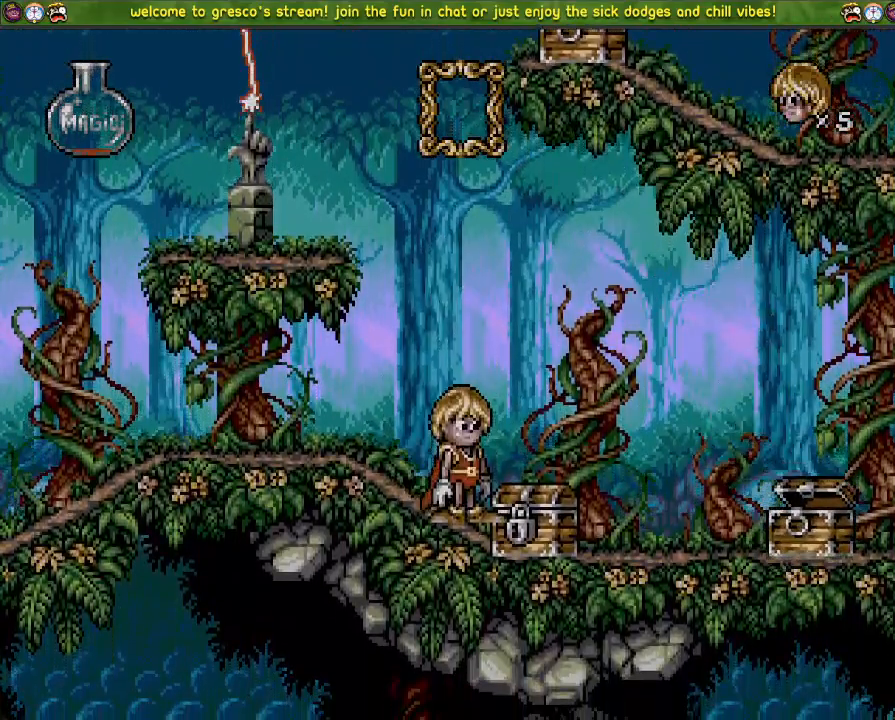
{"dt_ms": 985, "buttons": [], "left_stick": "center", "right_stick": "center"}
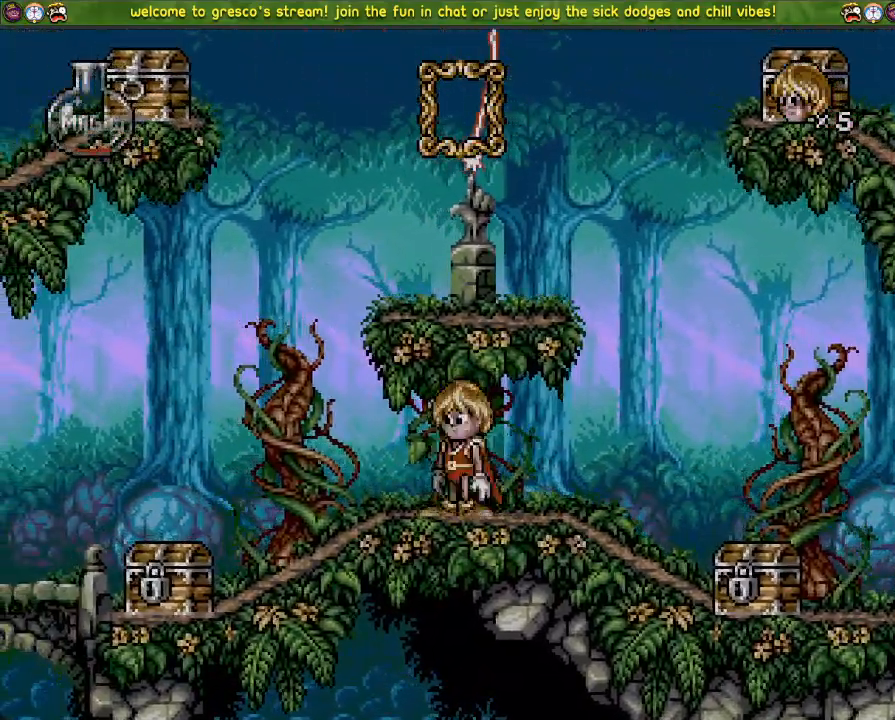
{"dt_ms": 500, "buttons": ["DPAD_LEFT"], "left_stick": "center", "right_stick": "center", "events": [[33, "DPAD_LEFT", "down"]]}
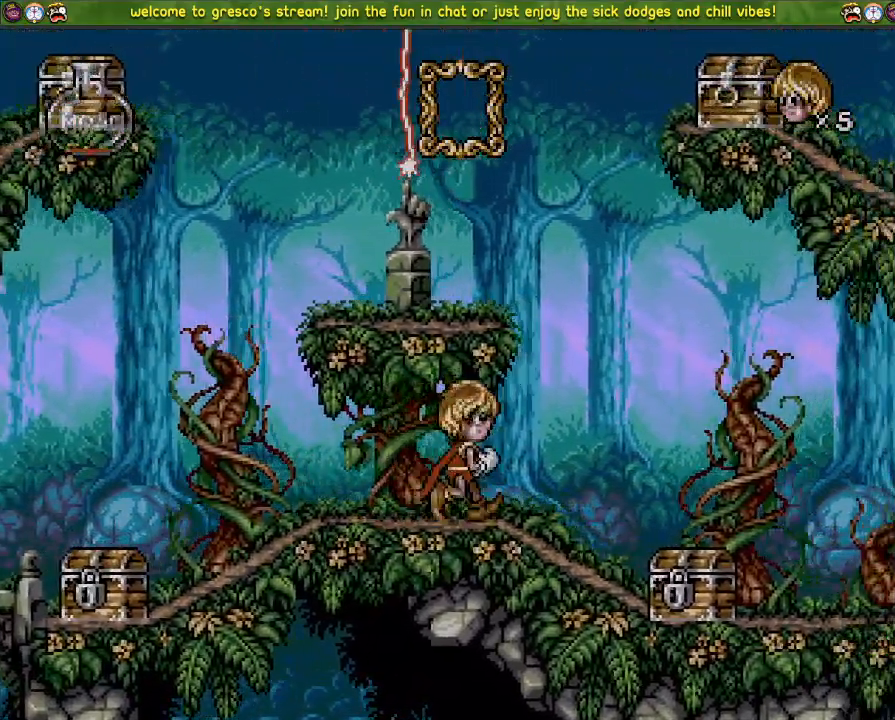
{"dt_ms": 501, "buttons": ["CROSS", "DPAD_DOWN"], "left_stick": "center", "right_stick": "center", "events": [[84, "CROSS", "down"], [234, "CROSS", "up"], [384, "CROSS", "down"], [384, "DPAD_LEFT", "up"], [467, "DPAD_DOWN", "down"]]}
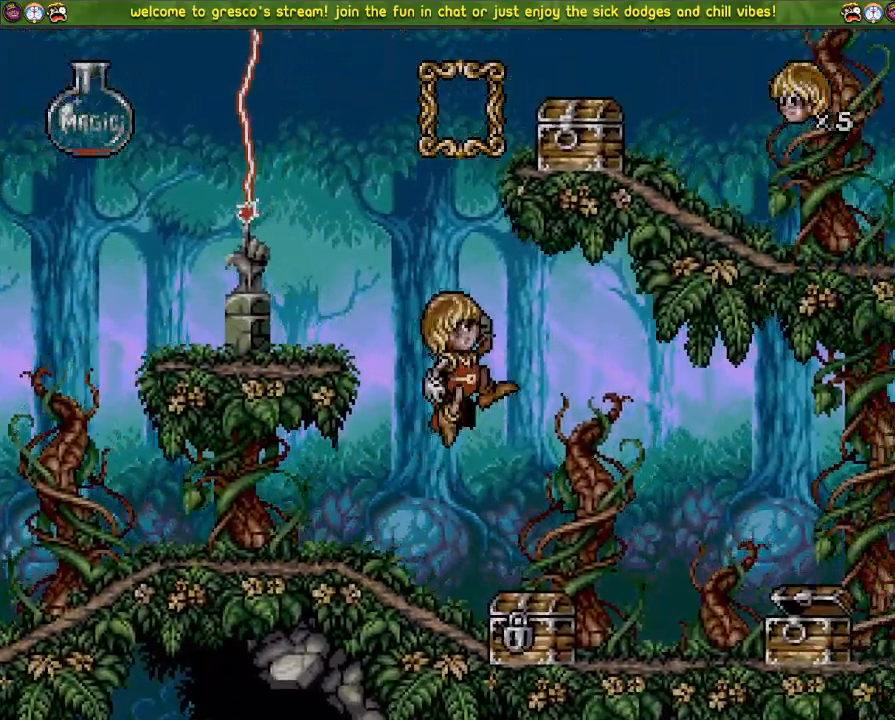
{"dt_ms": 500, "buttons": ["DPAD_DOWN"], "left_stick": "center", "right_stick": "center", "events": [[133, "CROSS", "up"]]}
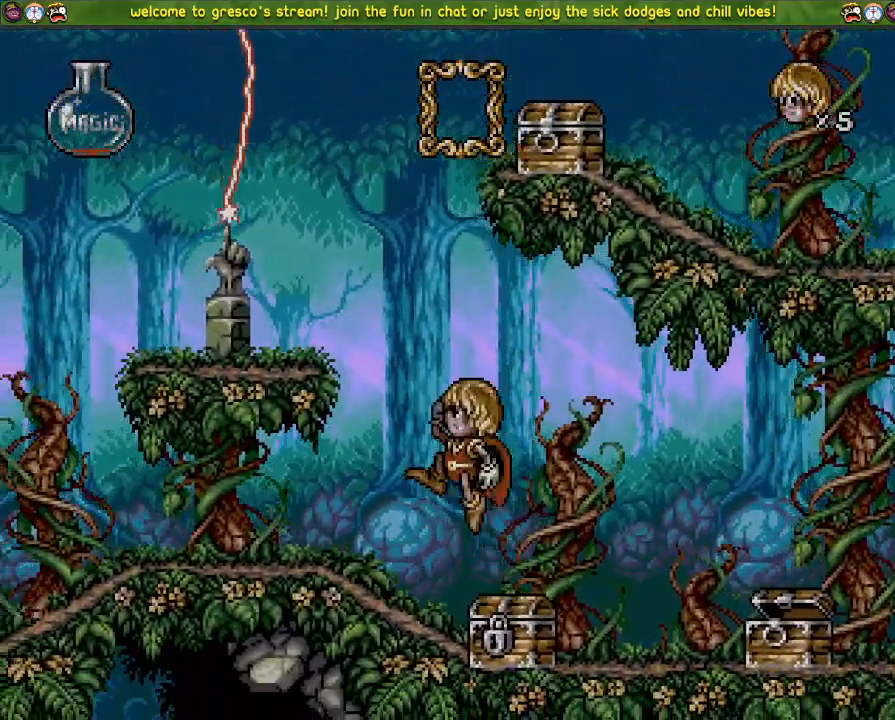
{"dt_ms": 501, "buttons": [], "left_stick": "center", "right_stick": "center", "events": [[367, "DPAD_DOWN", "up"]]}
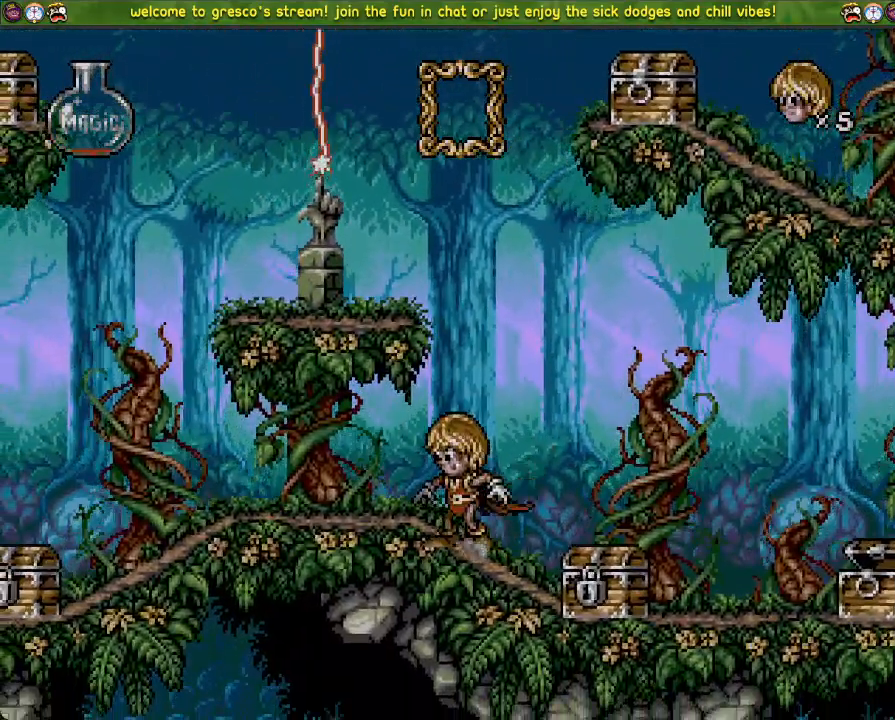
{"dt_ms": 500, "buttons": [], "left_stick": "center", "right_stick": "center", "events": []}
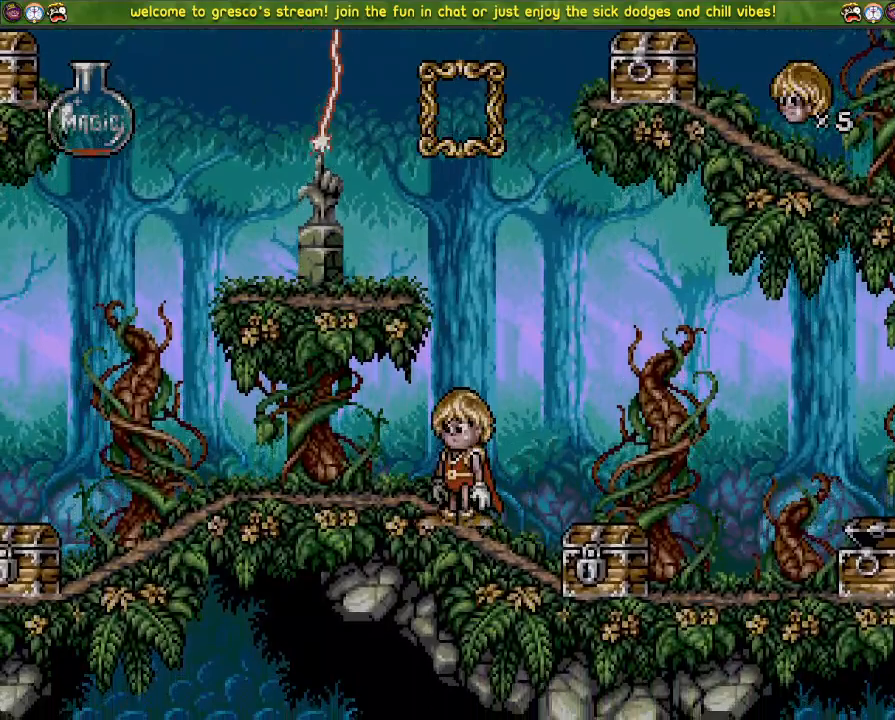
{"dt_ms": 501, "buttons": [], "left_stick": "center", "right_stick": "center", "events": []}
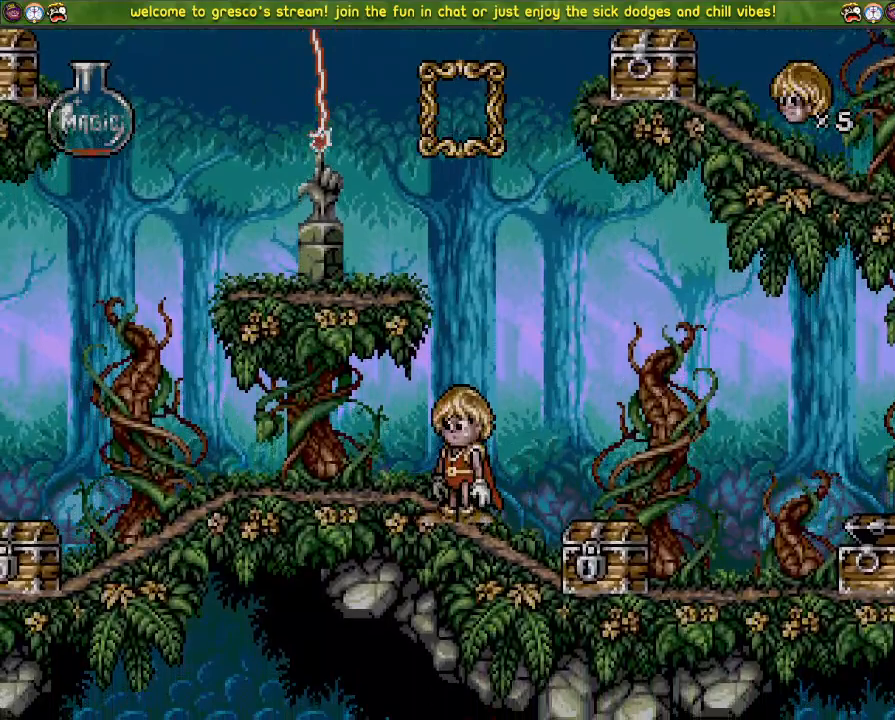
{"dt_ms": 500, "buttons": [], "left_stick": "center", "right_stick": "center", "events": []}
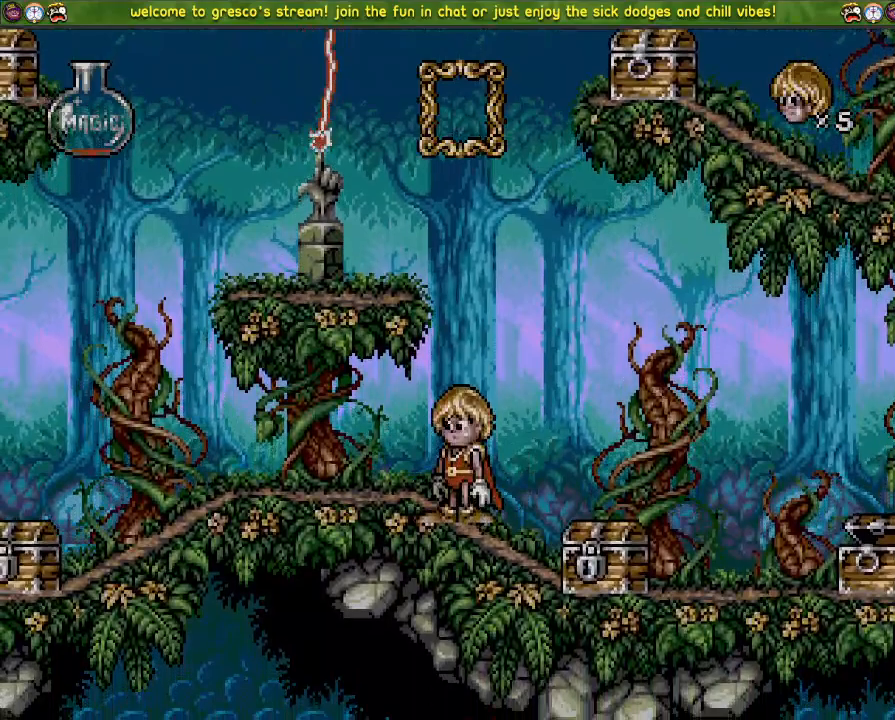
{"dt_ms": 501, "buttons": ["DPAD_DOWN"], "left_stick": "center", "right_stick": "center", "events": [[467, "DPAD_DOWN", "down"]]}
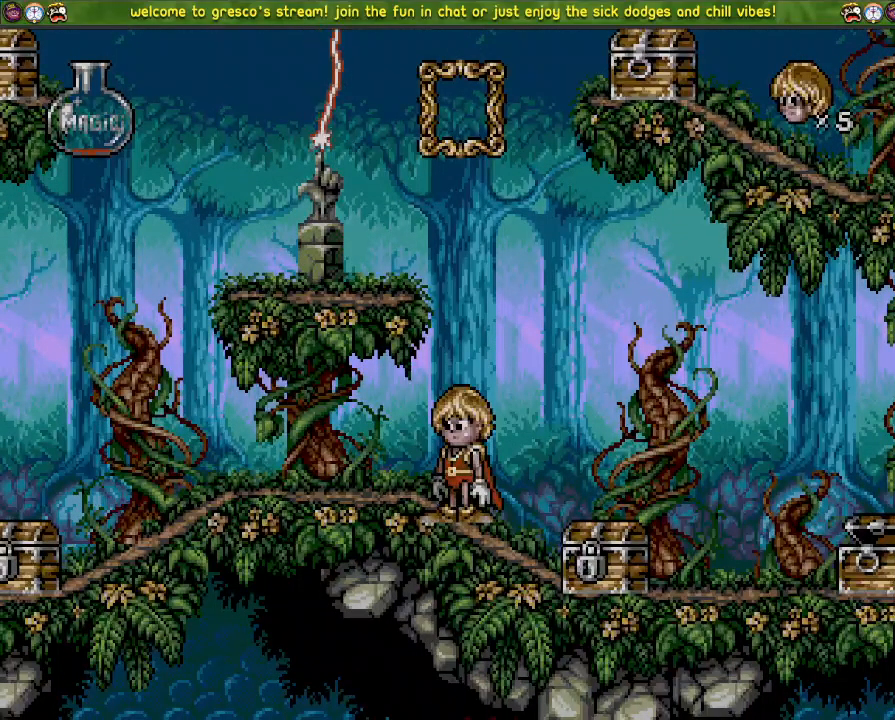
{"dt_ms": 500, "buttons": ["DPAD_DOWN"], "left_stick": "center", "right_stick": "center", "events": []}
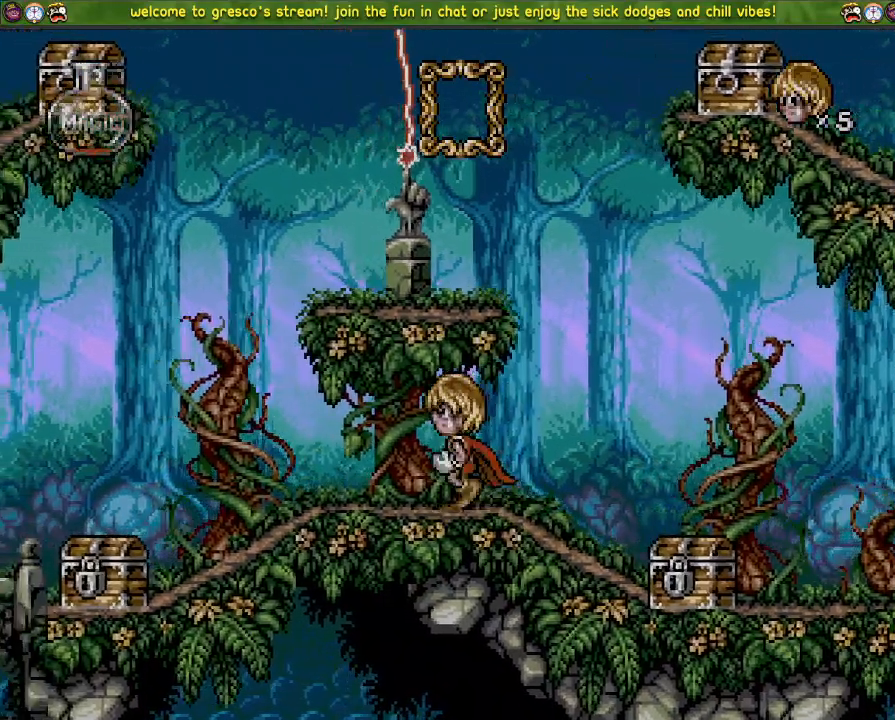
{"dt_ms": 501, "buttons": ["CROSS", "DPAD_LEFT"], "left_stick": "center", "right_stick": "center", "events": [[117, "DPAD_DOWN", "up"], [117, "DPAD_LEFT", "down"], [134, "CROSS", "down"], [134, "DPAD_UP", "down"], [150, "DPAD_UP", "up"]]}
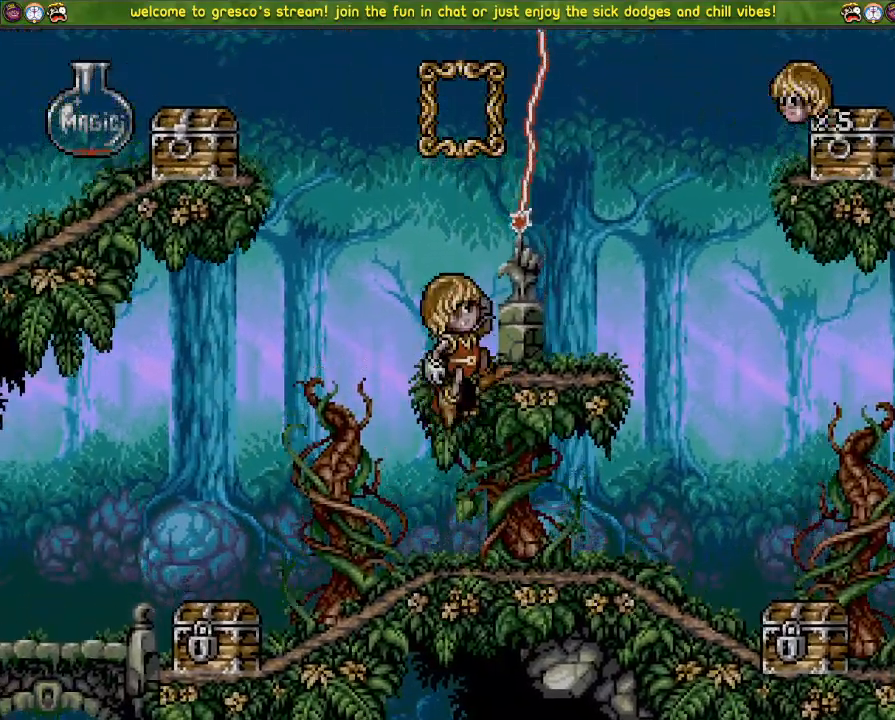
{"dt_ms": 500, "buttons": ["DPAD_DOWN"], "left_stick": "center", "right_stick": "center", "events": [[16, "DPAD_LEFT", "up"], [83, "CROSS", "up"], [83, "DPAD_DOWN", "down"]]}
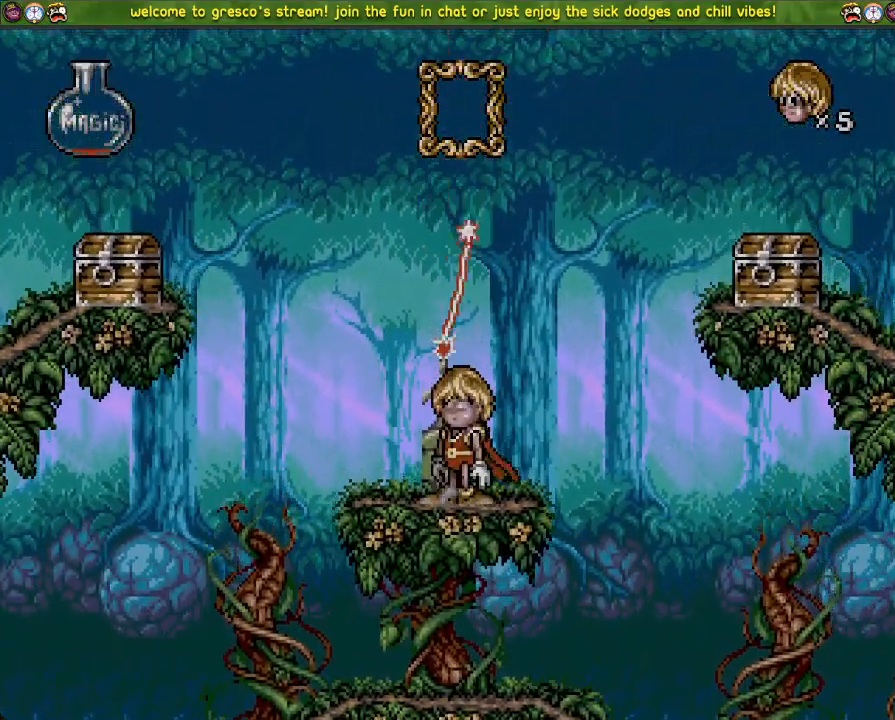
{"dt_ms": 501, "buttons": [], "left_stick": "center", "right_stick": "center", "events": [[17, "DPAD_DOWN", "up"], [117, "DPAD_DOWN", "down"], [484, "DPAD_DOWN", "up"]]}
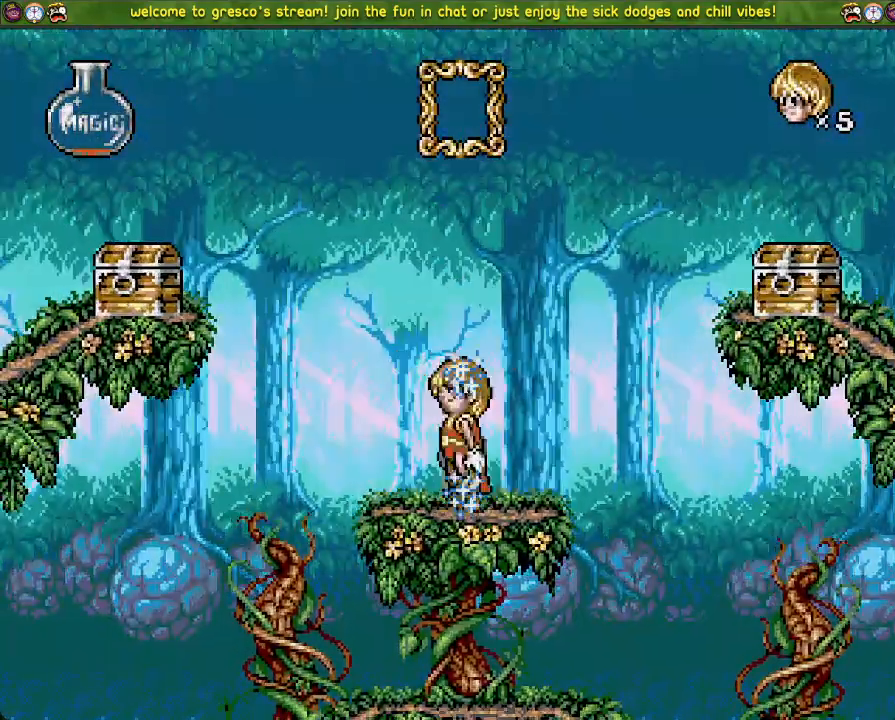
{"dt_ms": 500, "buttons": [], "left_stick": "center", "right_stick": "center", "events": [[33, "DPAD_LEFT", "down"], [383, "DPAD_LEFT", "up"]]}